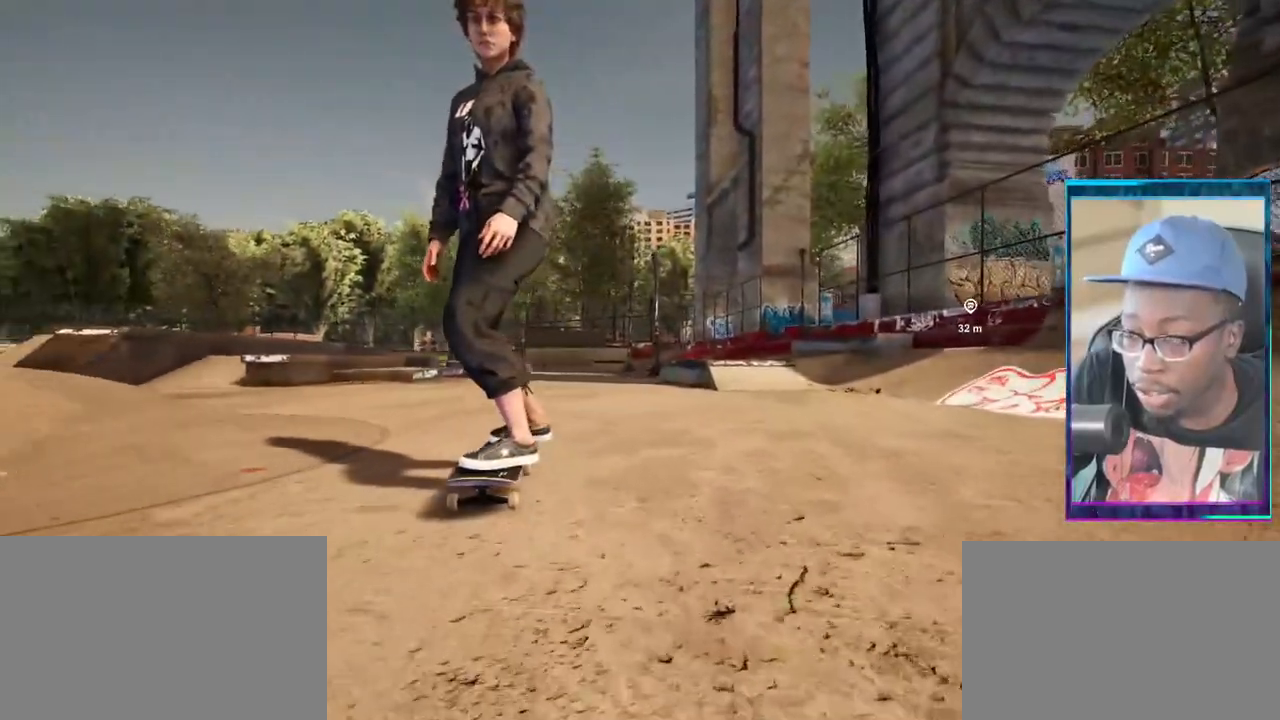
Gameplay with a controller (PlayStation layout); each line is a JSON object with the inputs held at the frame after it. "events" lists button and stick changes between this image and that frame as [ms after this image, input, new state], when the widget could be followed in between. Not read: L3 R3.
{"buttons": [], "left_stick": "center", "right_stick": "center", "events": []}
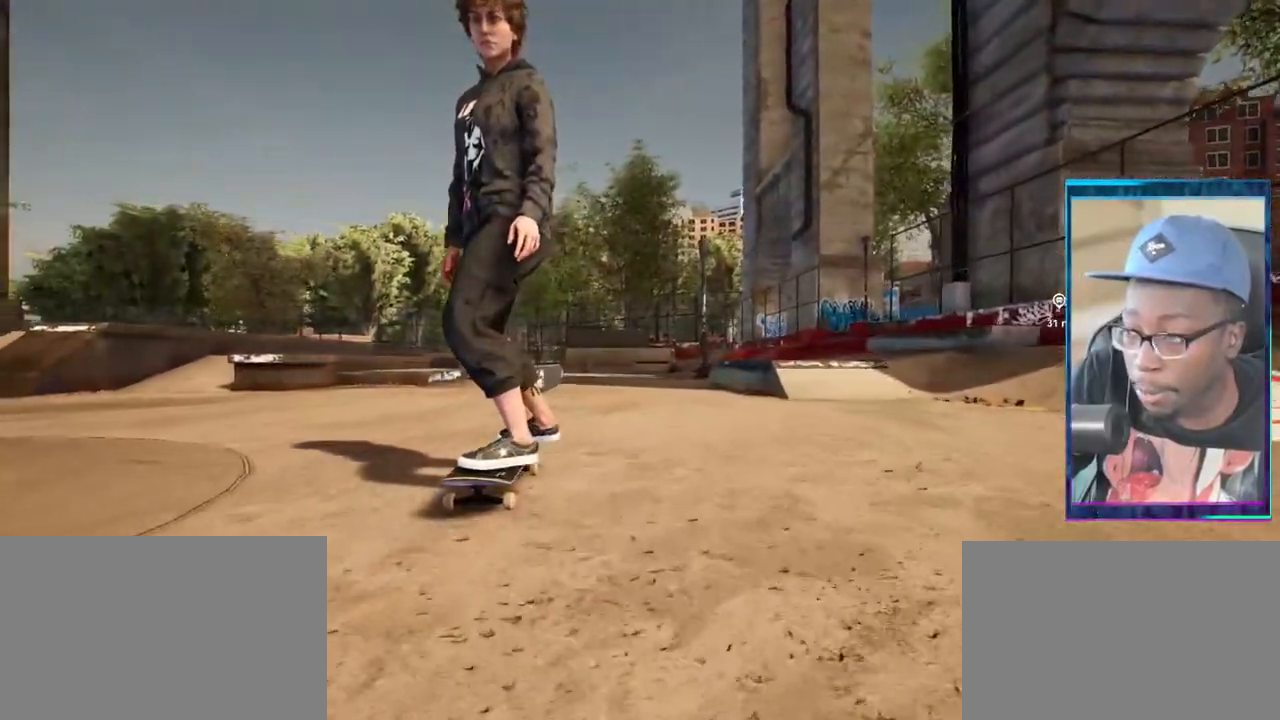
{"buttons": [], "left_stick": "center", "right_stick": "down-right", "events": [[133, "right_stick", "up"], [317, "right_stick", "center"], [500, "right_stick", "down-right"]]}
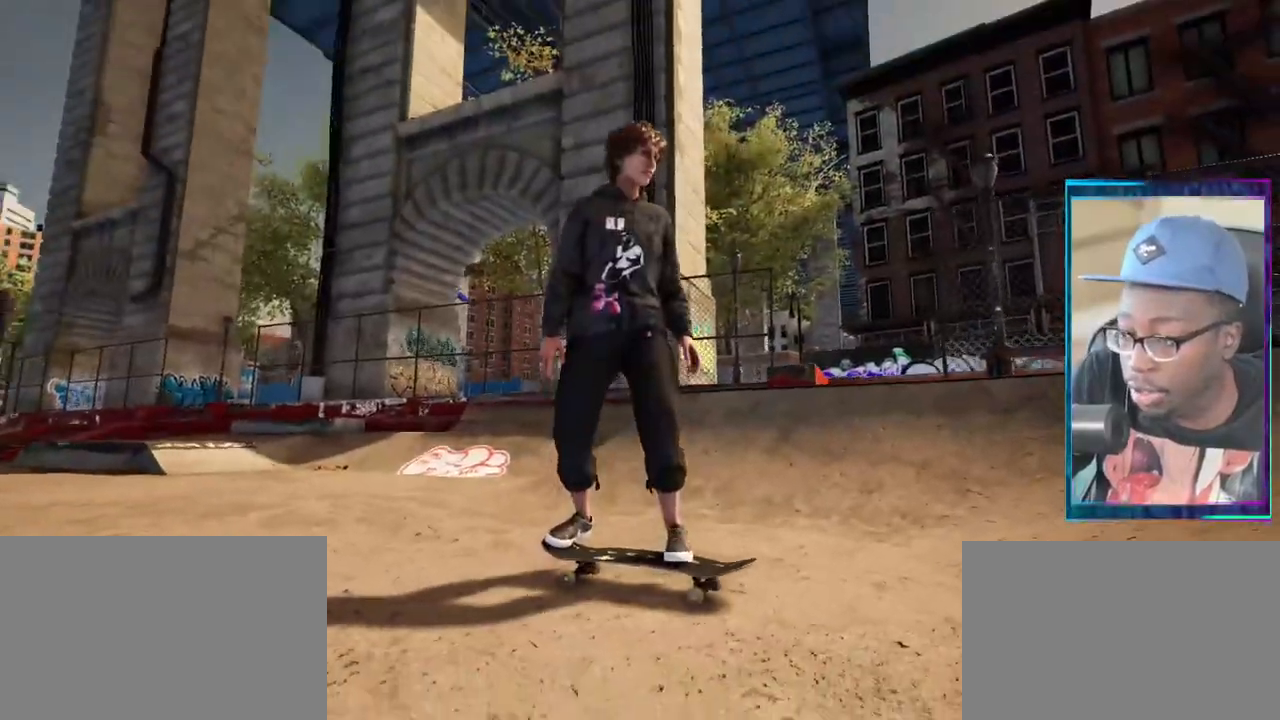
{"buttons": [], "left_stick": "center", "right_stick": "center", "events": [[217, "right_stick", "center"], [317, "R2", "down"], [467, "R2", "up"]]}
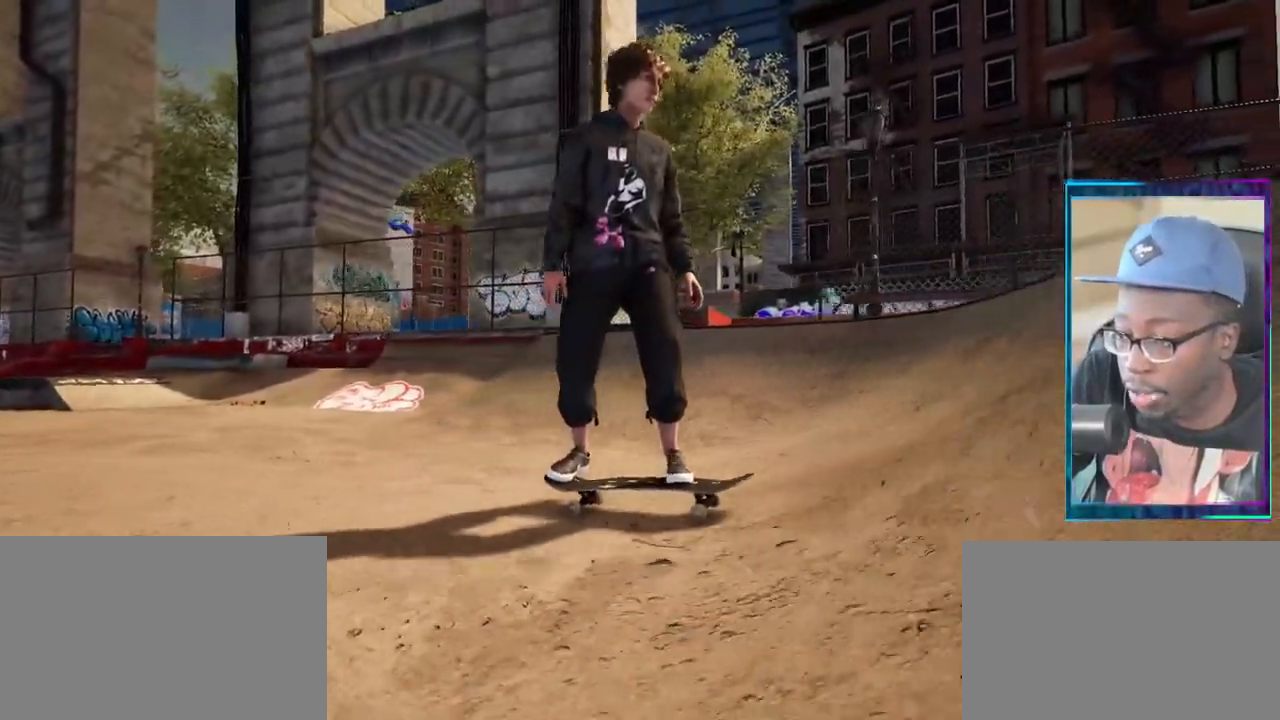
{"buttons": [], "left_stick": "center", "right_stick": "center"}
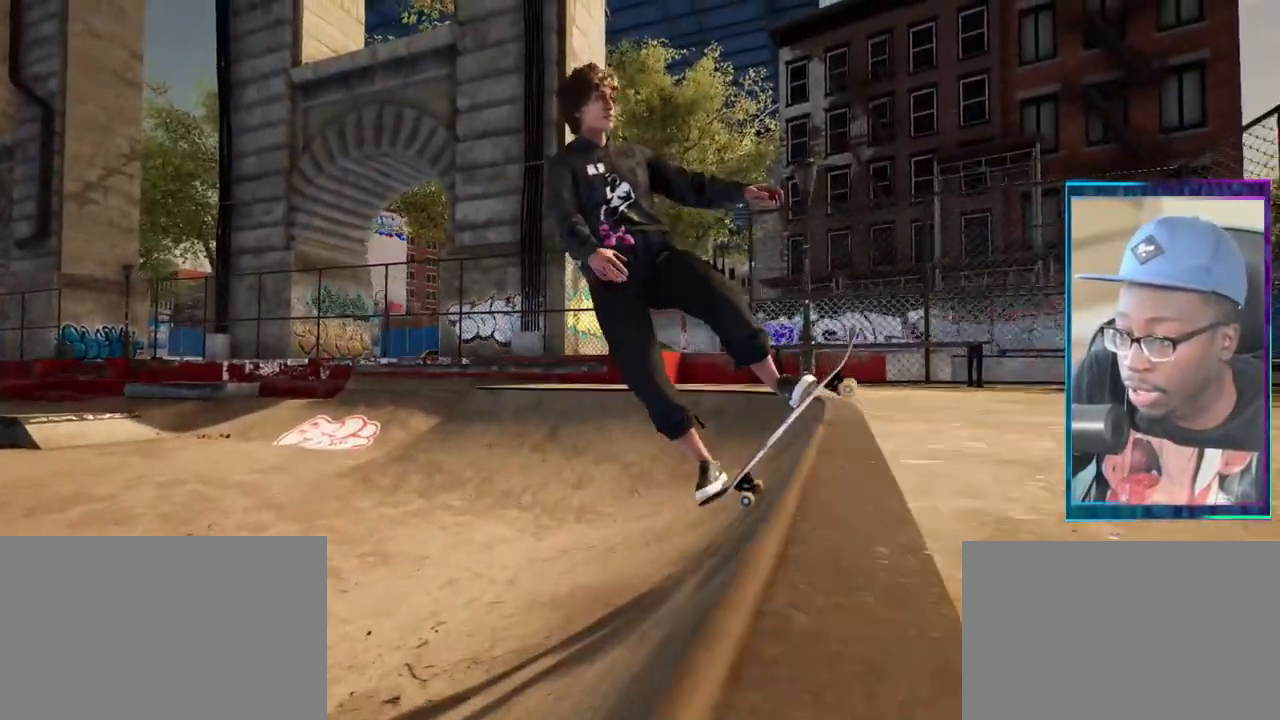
{"buttons": [], "left_stick": "center", "right_stick": "center", "events": []}